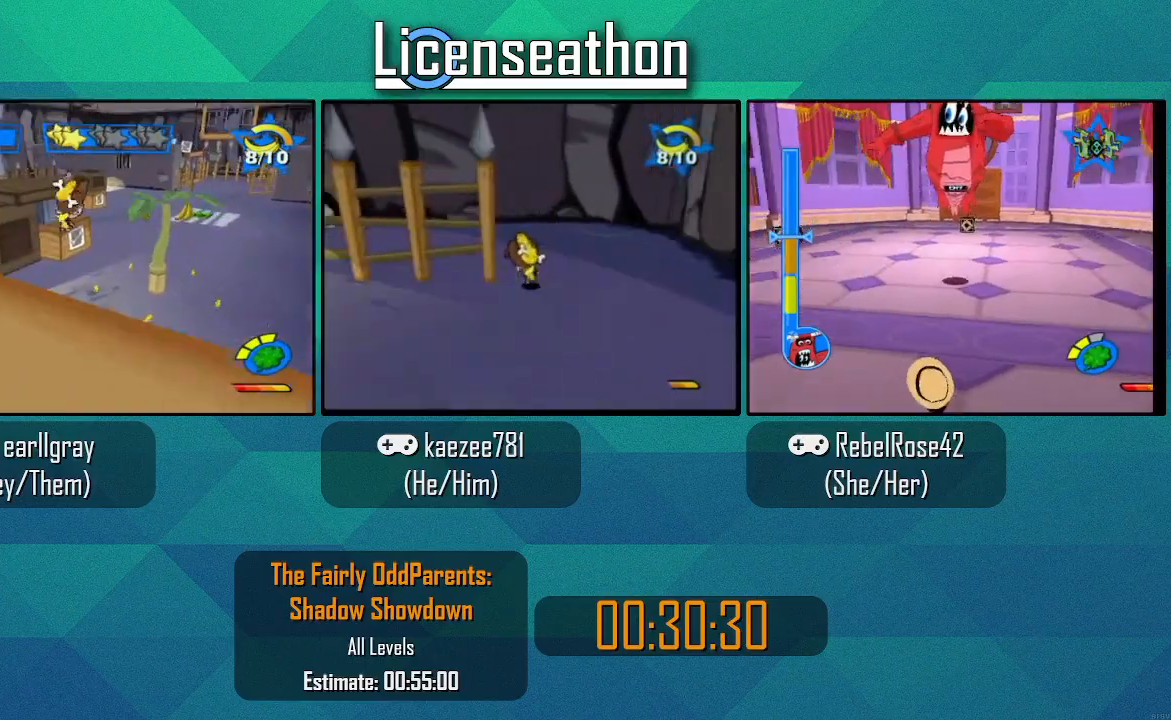
Gameplay with a controller (Nintendo layout); each line is a JSON object with the inputs held at the frame after it. "events" lists button and stick changes between this image and that frame as [ms after this image, input, new state], when the widget could be followed in between. Not read: L3 R3 Z.
{"buttons": [], "left_stick": "up-right", "right_stick": "center", "events": [[50, "L1", "down"], [50, "left_stick", "right"], [83, "L1", "up"], [233, "A", "up"], [233, "left_stick", "up-right"], [317, "L1", "down"], [317, "X", "up"], [350, "L1", "up"]]}
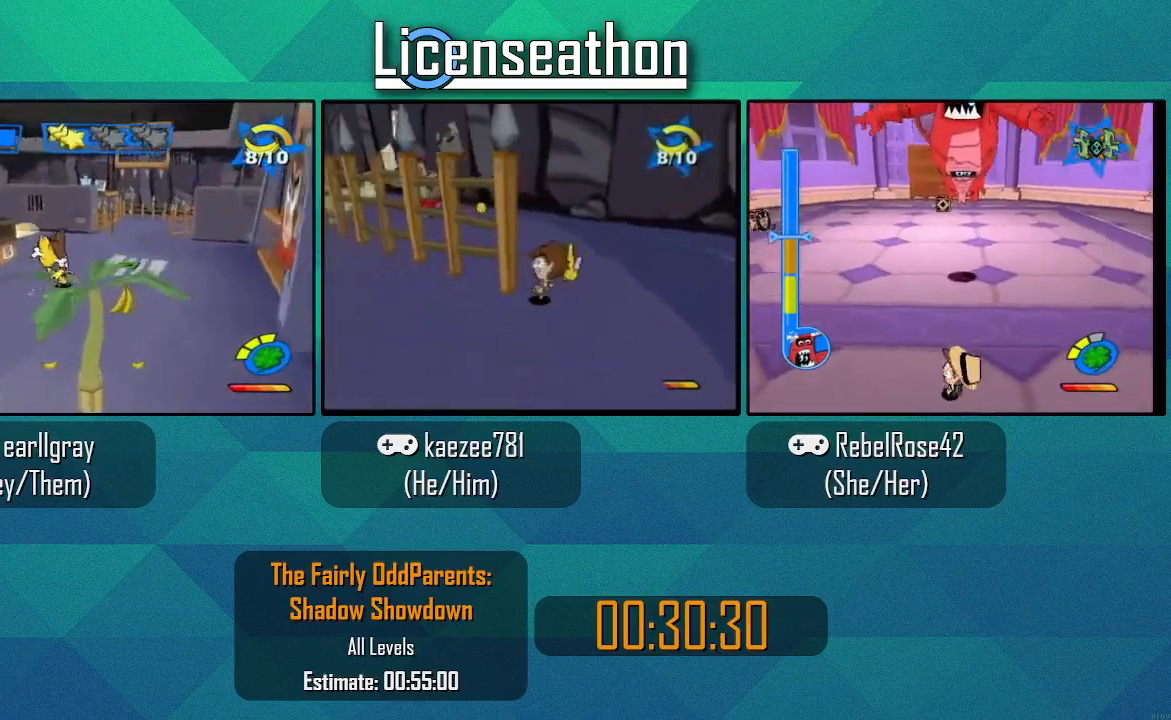
{"buttons": ["X"], "left_stick": "up-right", "right_stick": "center", "events": [[67, "X", "down"]]}
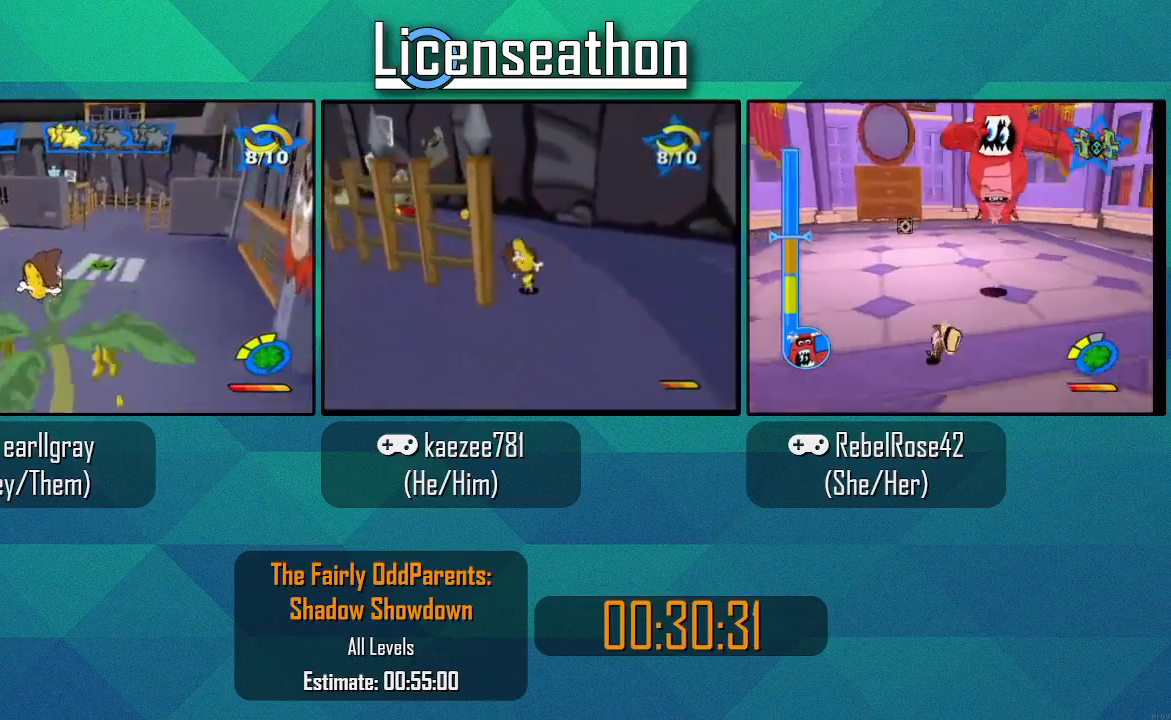
{"buttons": ["A", "X"], "left_stick": "up", "right_stick": "center", "events": [[133, "left_stick", "up"], [317, "A", "down"]]}
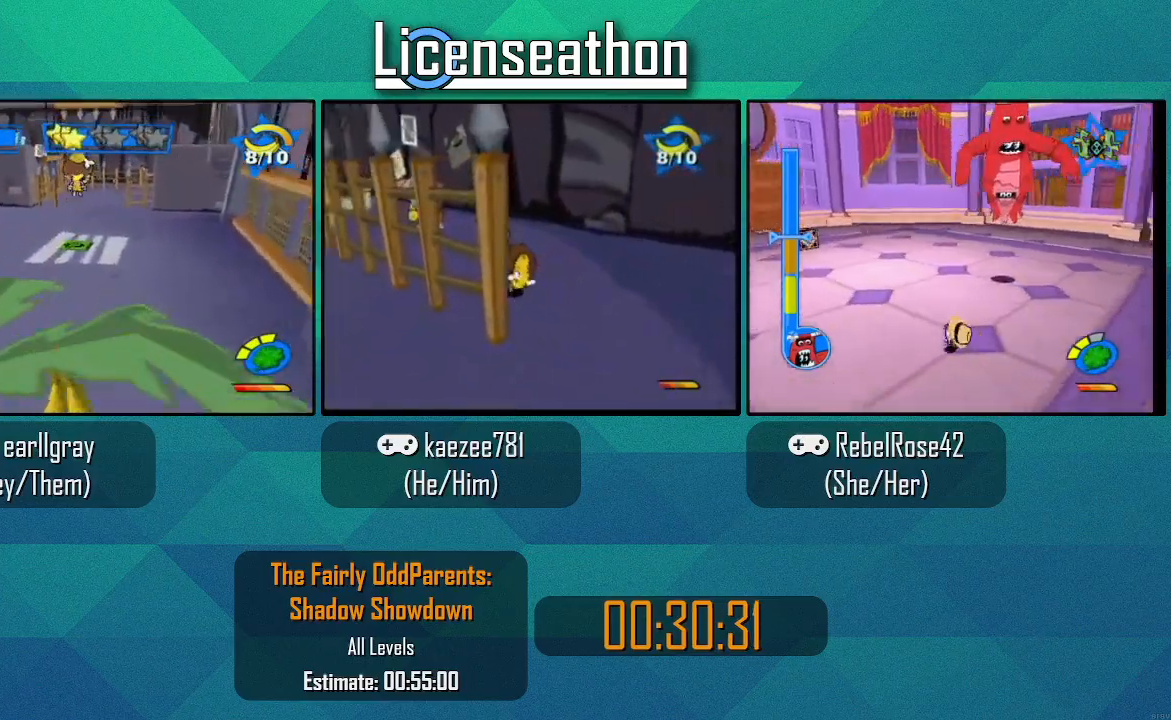
{"buttons": [], "left_stick": "up", "right_stick": "center", "events": [[67, "A", "up"], [133, "X", "up"]]}